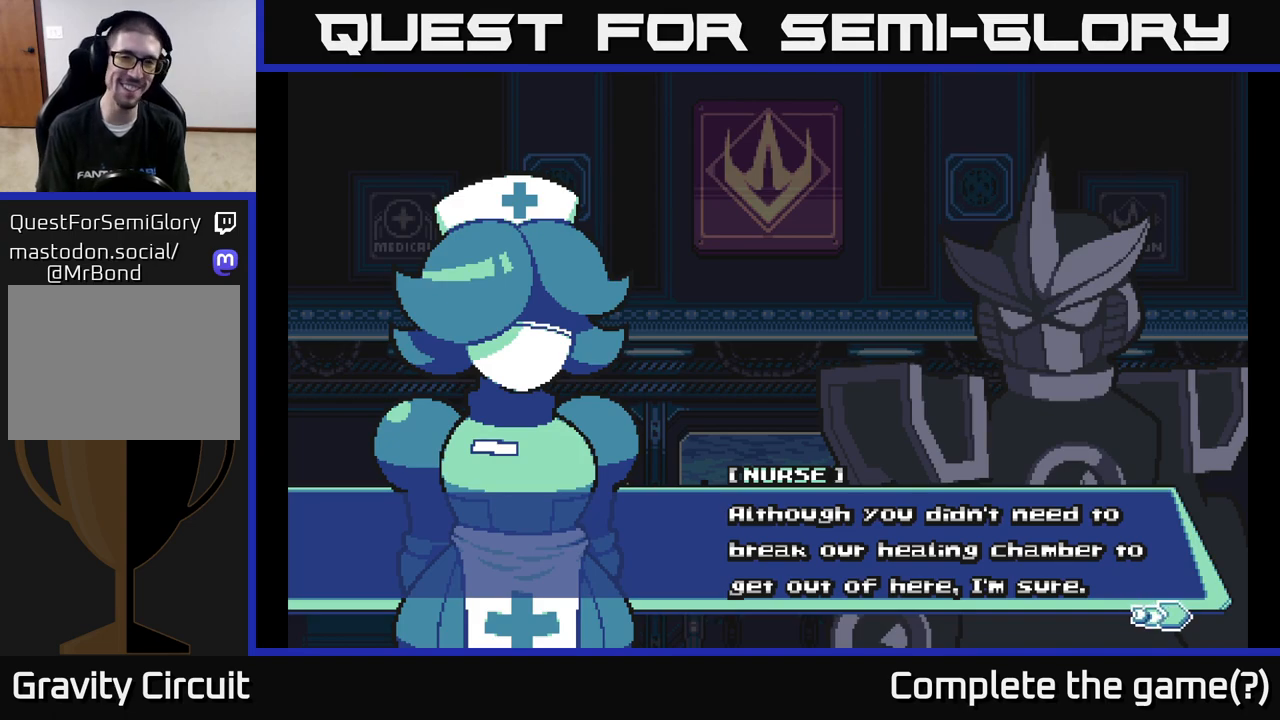
Gameplay with a controller (Xbox layout); each line is a JSON object with the inputs held at the frame after it. "events" lists button and stick changes between this image and that frame as [ms after this image, input, new state], when the widget could be followed in between.
{"buttons": ["A"], "left_stick": "center", "right_stick": "center", "events": [[467, "A", "down"]]}
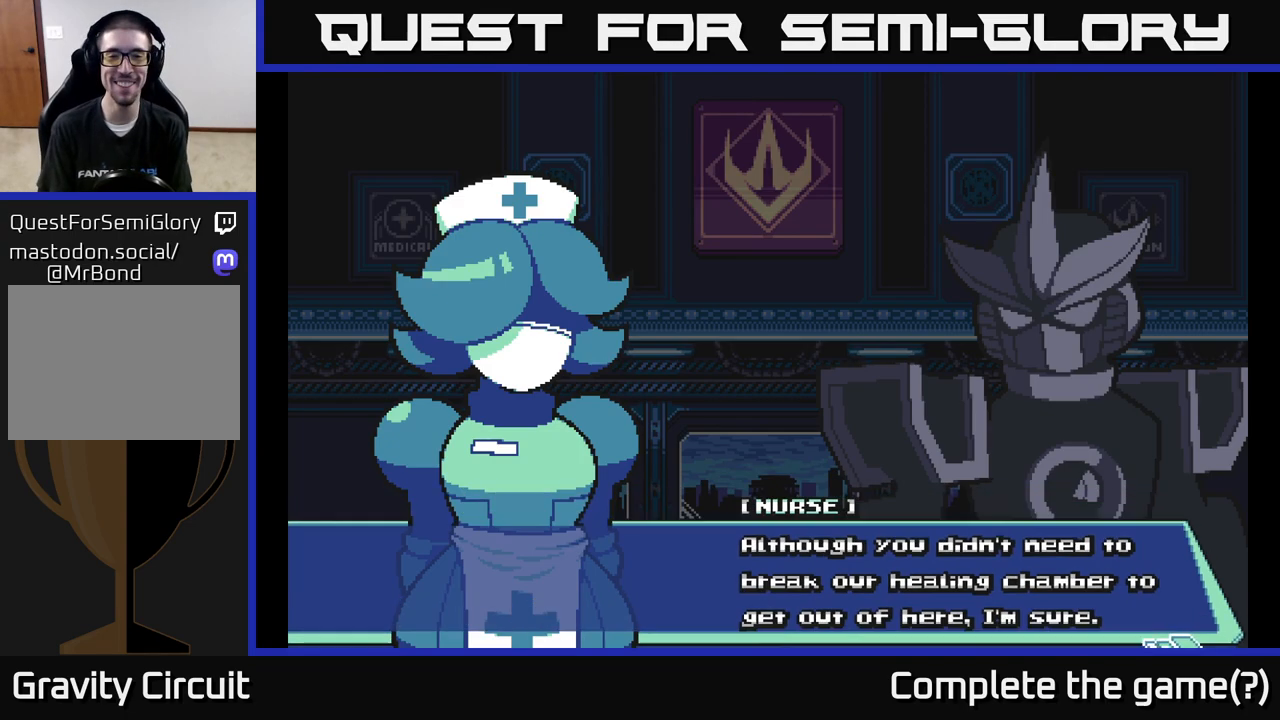
{"buttons": [], "left_stick": "center", "right_stick": "center", "events": [[267, "A", "up"]]}
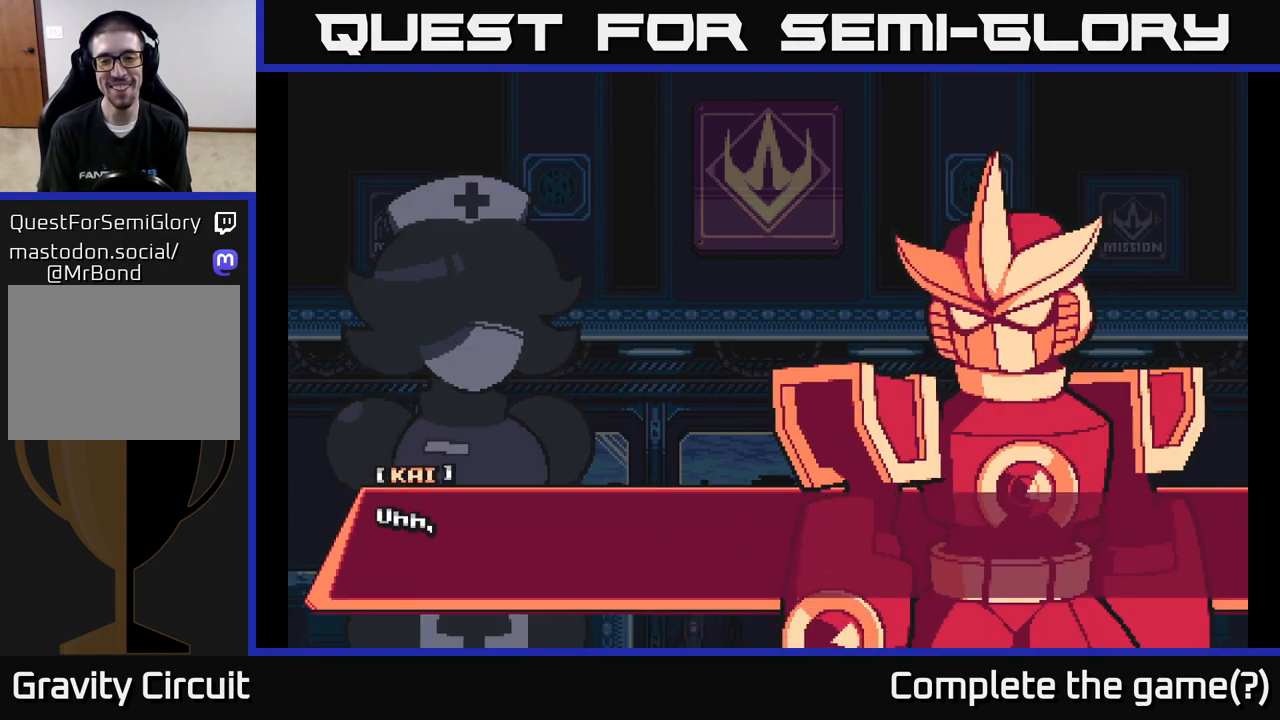
{"buttons": [], "left_stick": "center", "right_stick": "center", "events": []}
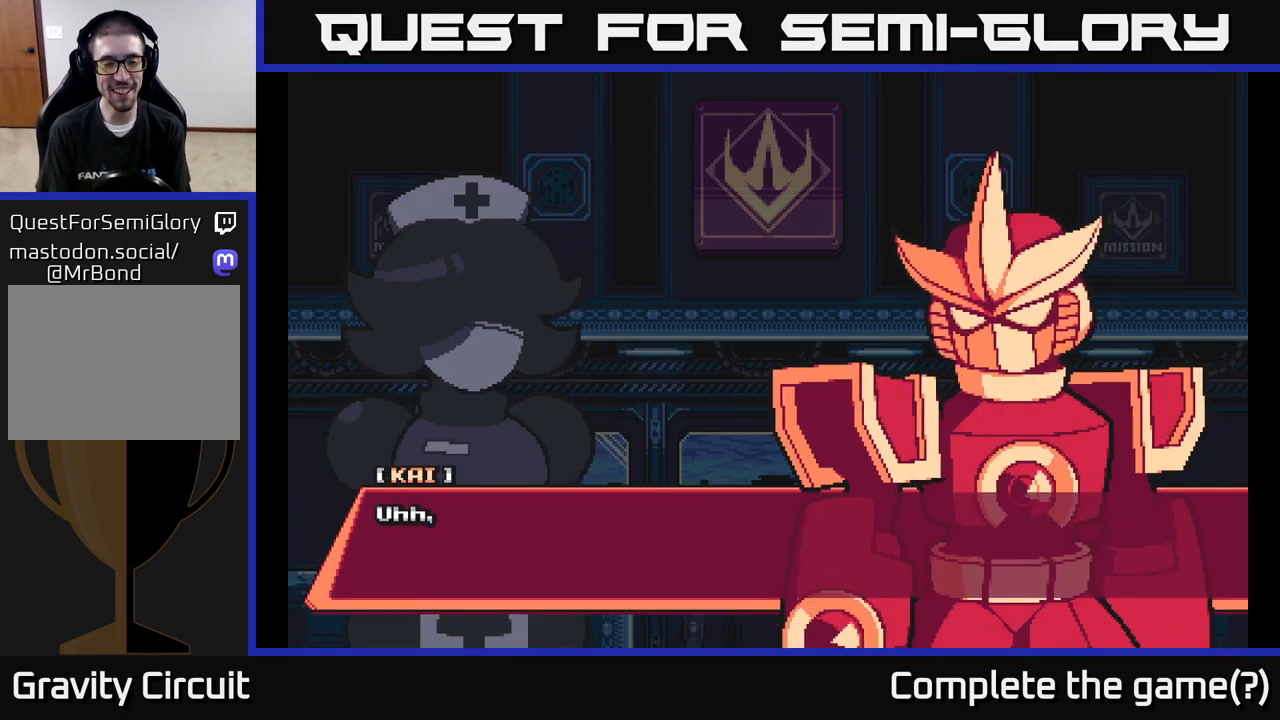
{"buttons": [], "left_stick": "center", "right_stick": "center", "events": []}
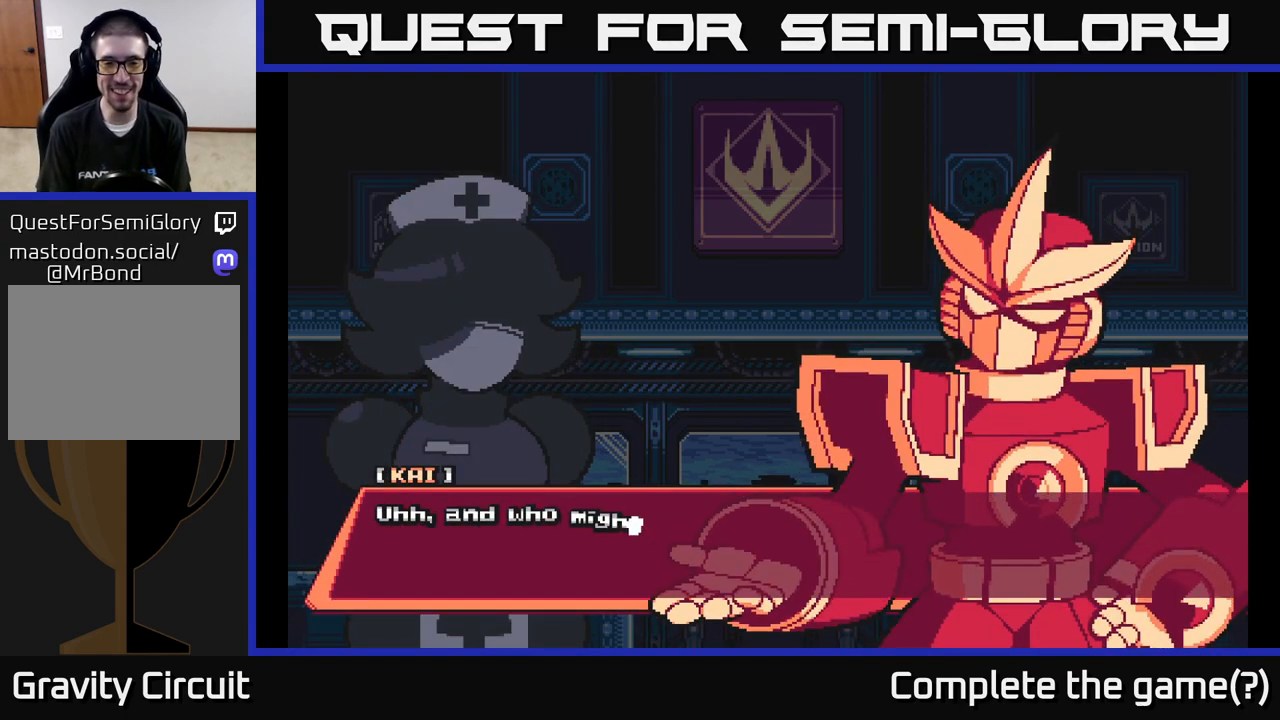
{"buttons": [], "left_stick": "center", "right_stick": "center", "events": []}
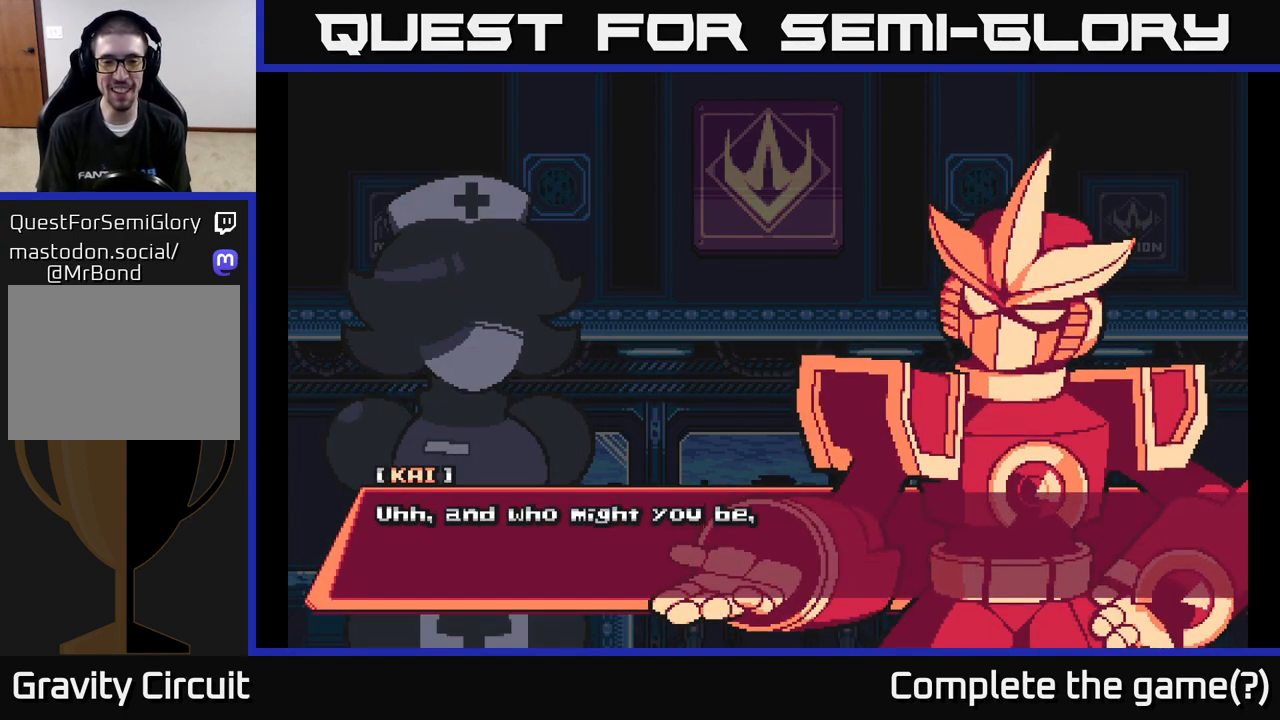
{"buttons": [], "left_stick": "center", "right_stick": "center", "events": []}
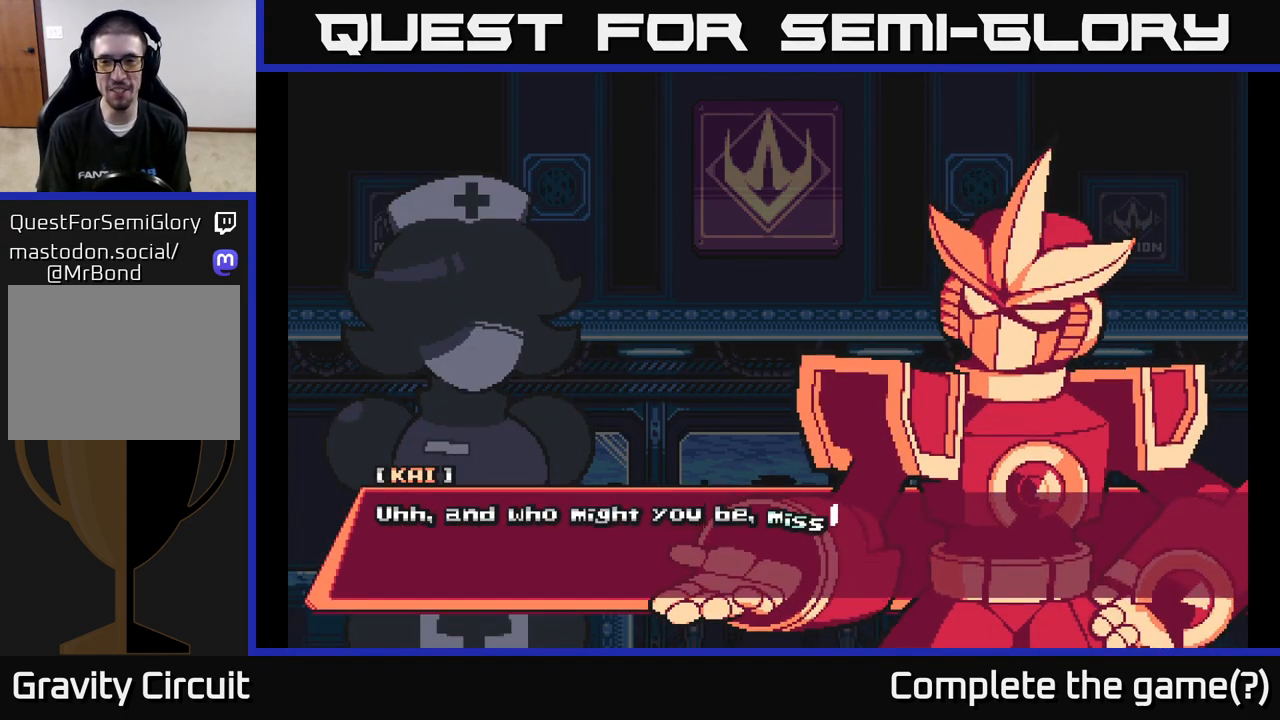
{"buttons": [], "left_stick": "center", "right_stick": "center", "events": []}
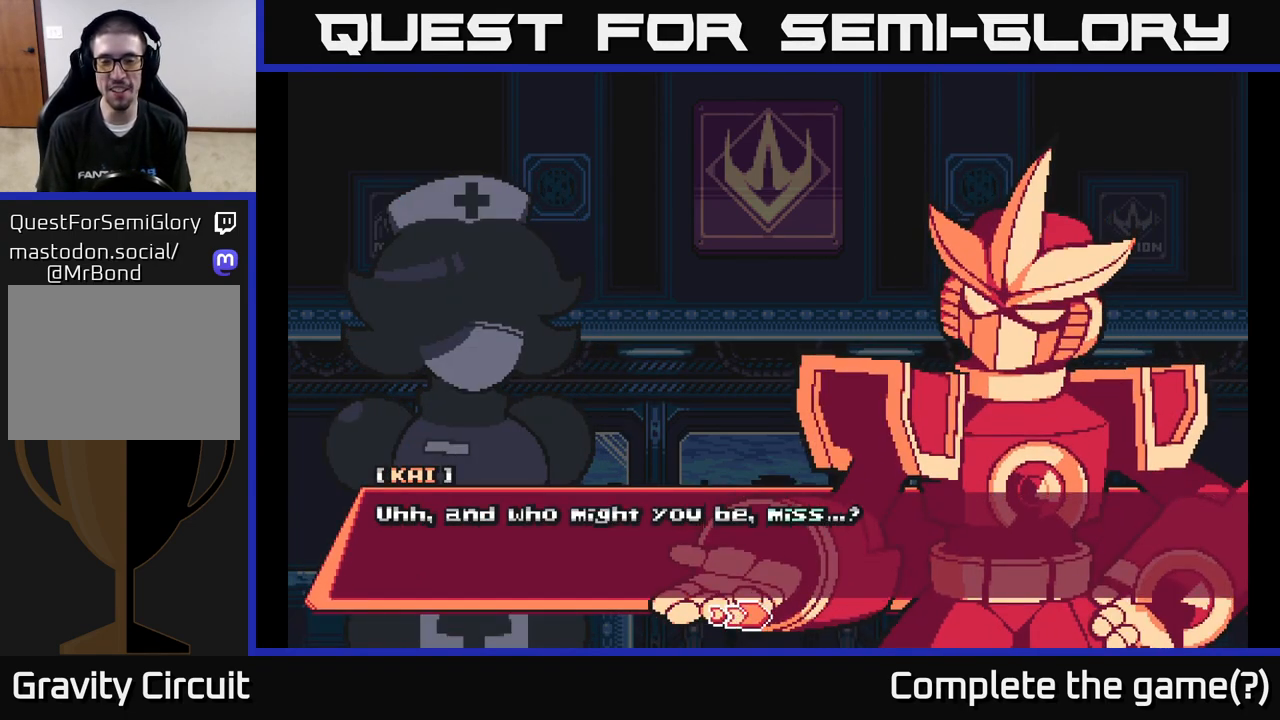
{"buttons": [], "left_stick": "center", "right_stick": "center", "events": []}
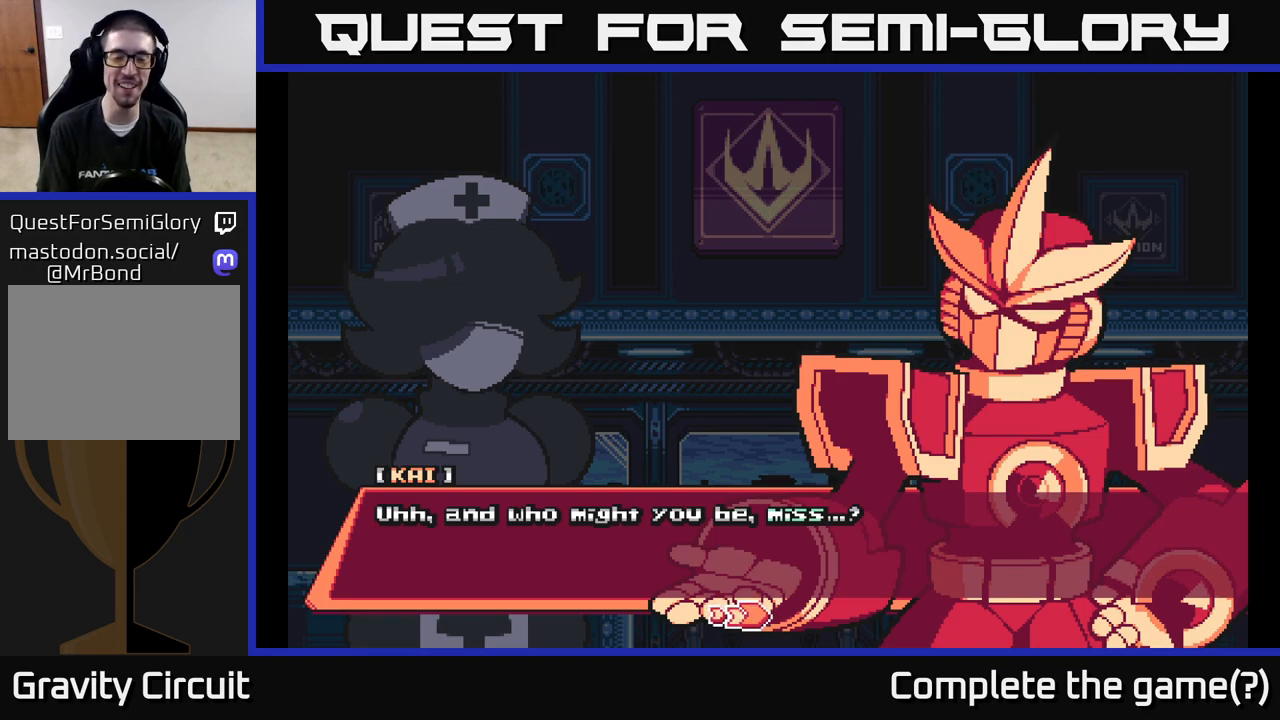
{"buttons": [], "left_stick": "center", "right_stick": "center", "events": [[200, "A", "down"], [467, "A", "up"]]}